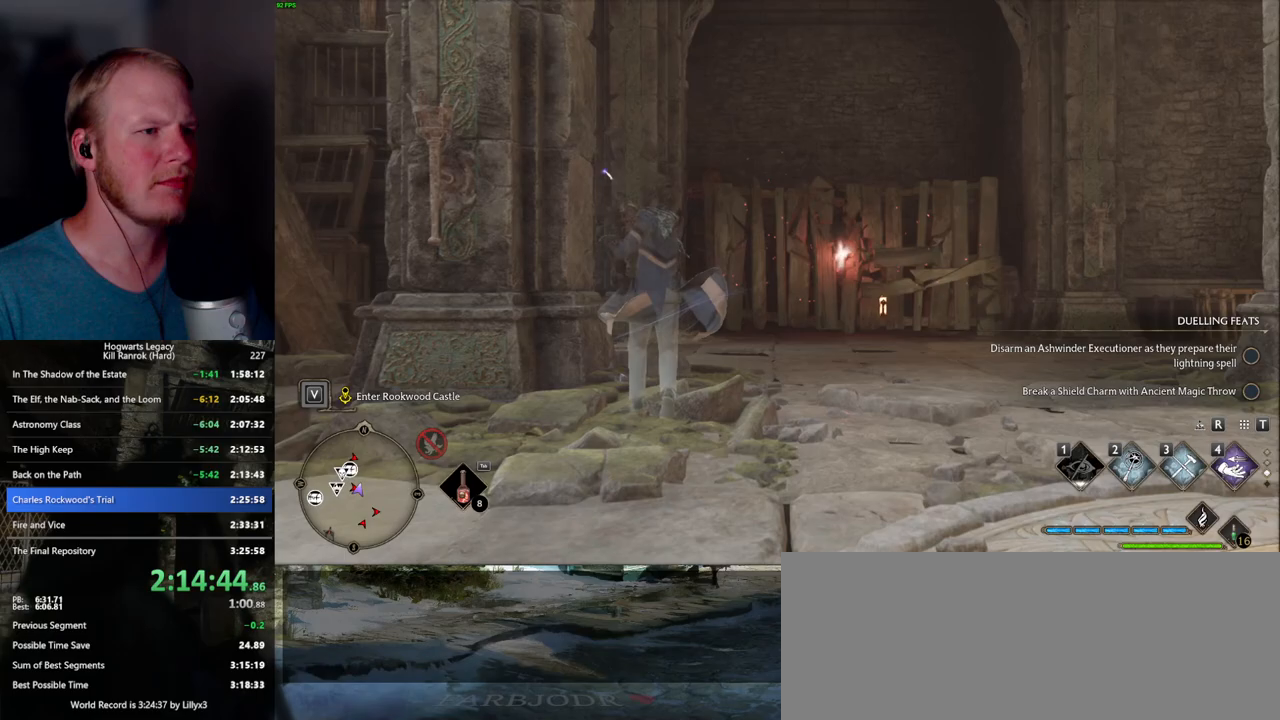
Gameplay with keyboard and mouse; each line is a JSON object with the keys and mouse buttons held at the frame after it. "events" lists presses ("down") and releases ("up") of ".", "/", "0", "1", "2", "3", "4", "5", "6", "7", "8", "9", "a", "alt_l", "alt_r", "b", "backslash", "backspace", "c", "caps_lock", "comma", "ctrl_l", "ctrl_r", "d", "e", "equals", "escape", "f", "f1", "f10", "f11", "f12", "f2", "f3", "f4", "f5", "f6", "f7", "f8", "f9", "g", "h", "i", "j", "k", "l", "lbracket", "m", "minus", "n", "o", "p", "q", "quote", "r", "rbracket", "return", "s", "semicolon", "shift_l", "shift_r", "space", "super_l", "super_r", "t", "tab", "tilde", "u", "v", "w", "x", "y", "z", "mouse_left", "mouse_wheel", "mouse_right", "mouse_mb4" and "mouse_mb5" between this image and that frame as [ms after this image, input, new state], when the widget could be followed in between. "mouse_left", "mouse_wheel", "mouse_right", "mouse_mb4", "mouse_mb5" = the "left", "wheel", "right", "mb4", "mb5" buttons of the "mouse" list. No other keys are recorded. "wheel" means that the mouse wheel is clicked or scrolled. Mouse movement is not recorded.
{"keys": [], "mouse": ["right"], "events": [[117, "mouse_left", "up"], [467, "mouse_right", "down"]]}
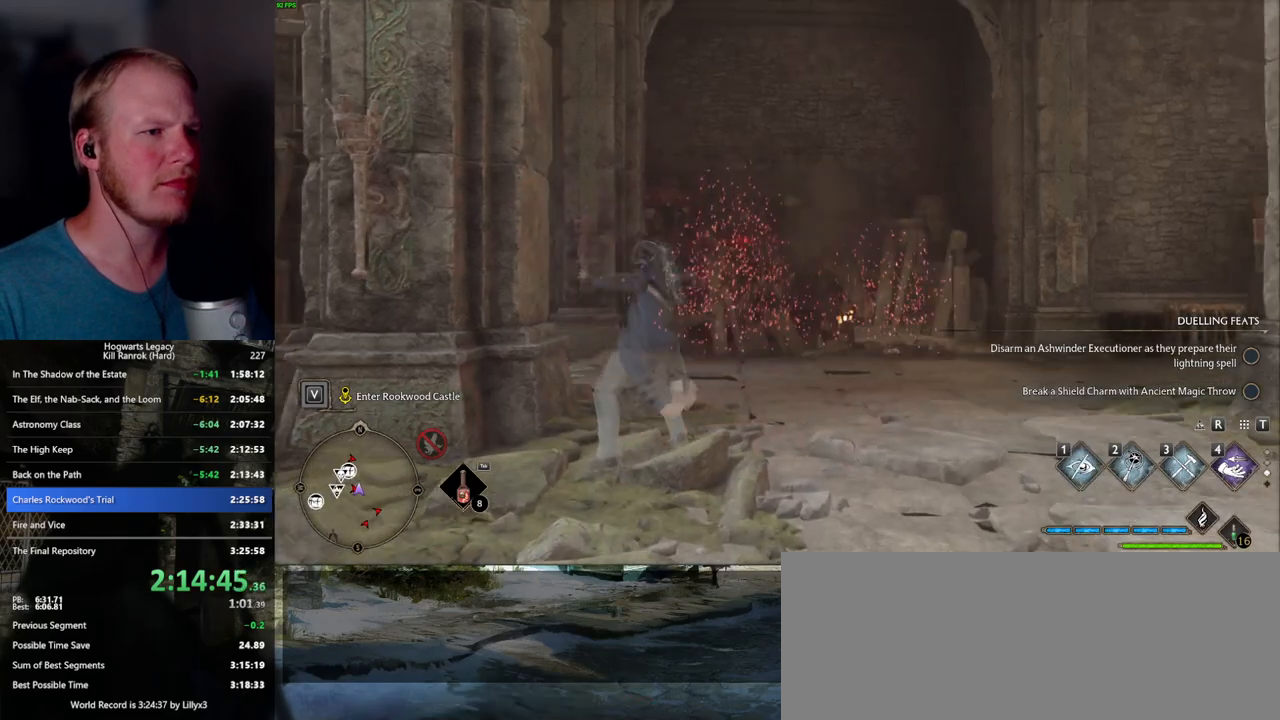
{"keys": [], "mouse": ["right"], "events": [[267, "mouse_left", "down"], [417, "mouse_left", "up"]]}
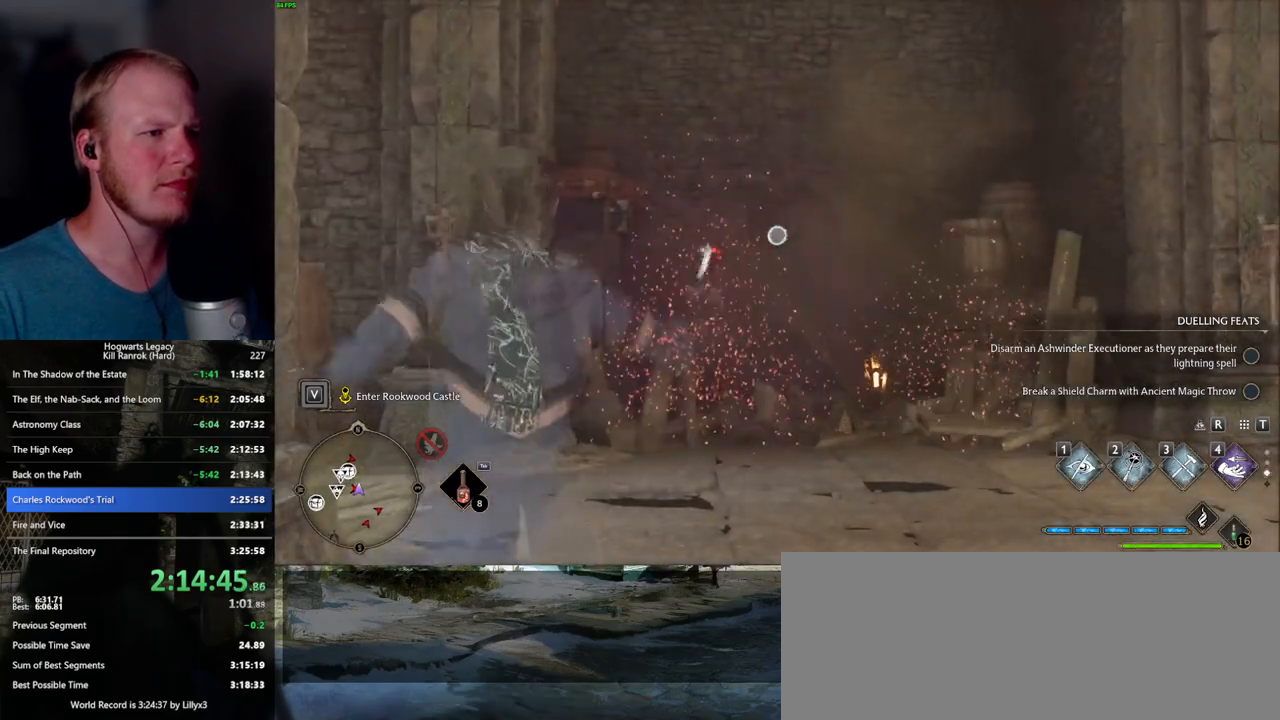
{"keys": [], "mouse": ["right"], "events": [[117, "mouse_right", "up"], [400, "mouse_right", "down"]]}
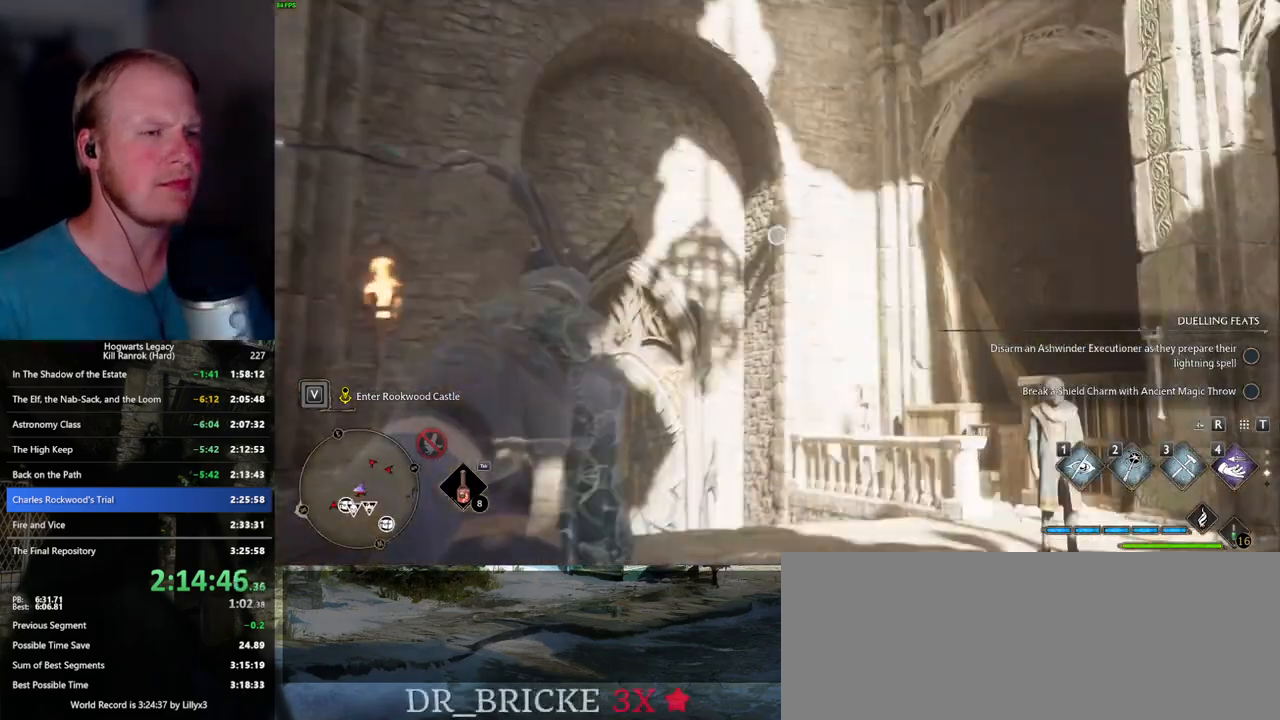
{"keys": [], "mouse": ["right"], "events": [[67, "mouse_left", "down"], [200, "mouse_left", "up"]]}
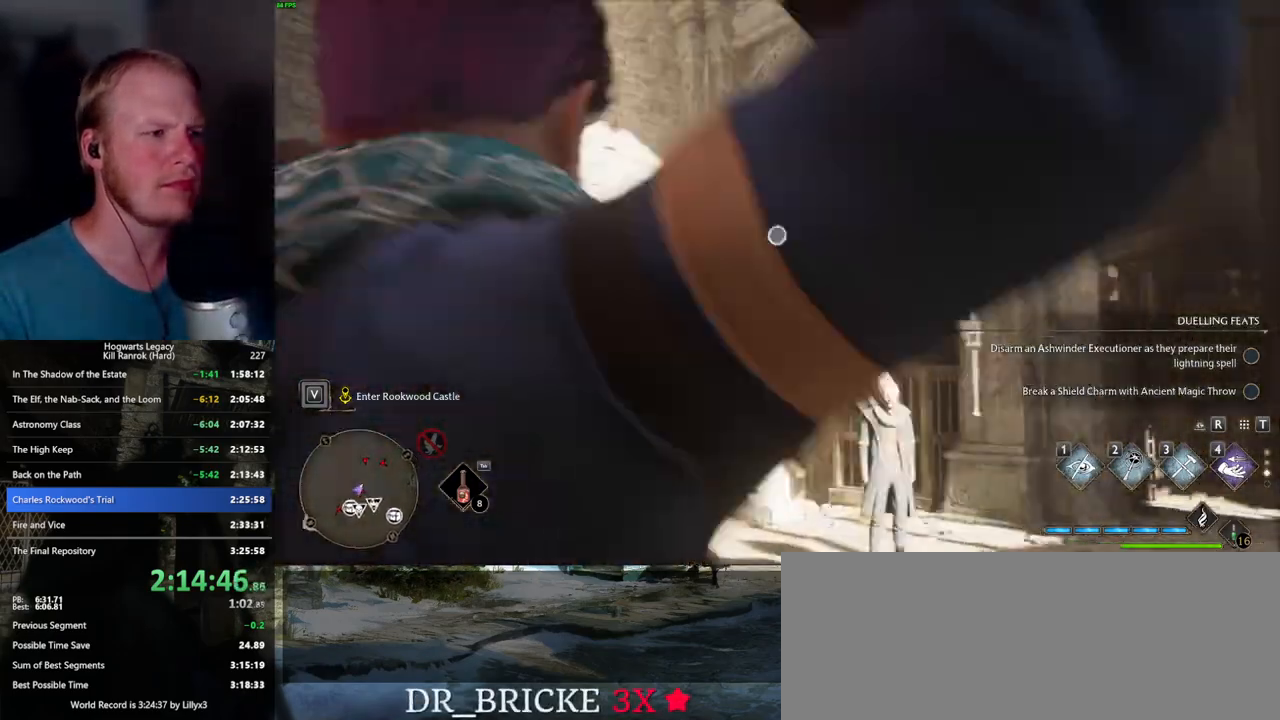
{"keys": [], "mouse": ["right"], "events": [[17, "mouse_right", "up"], [383, "mouse_right", "down"]]}
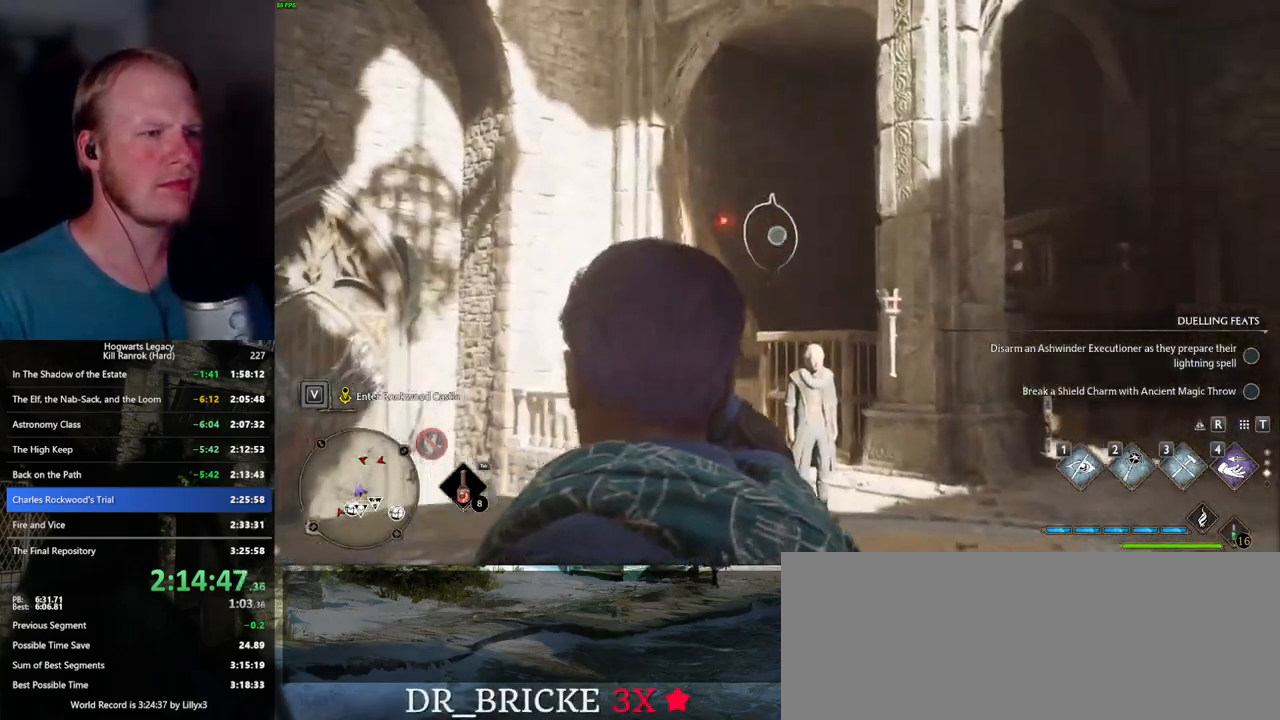
{"keys": [], "mouse": [], "events": [[83, "mouse_left", "down"], [217, "mouse_left", "up"], [433, "mouse_right", "up"]]}
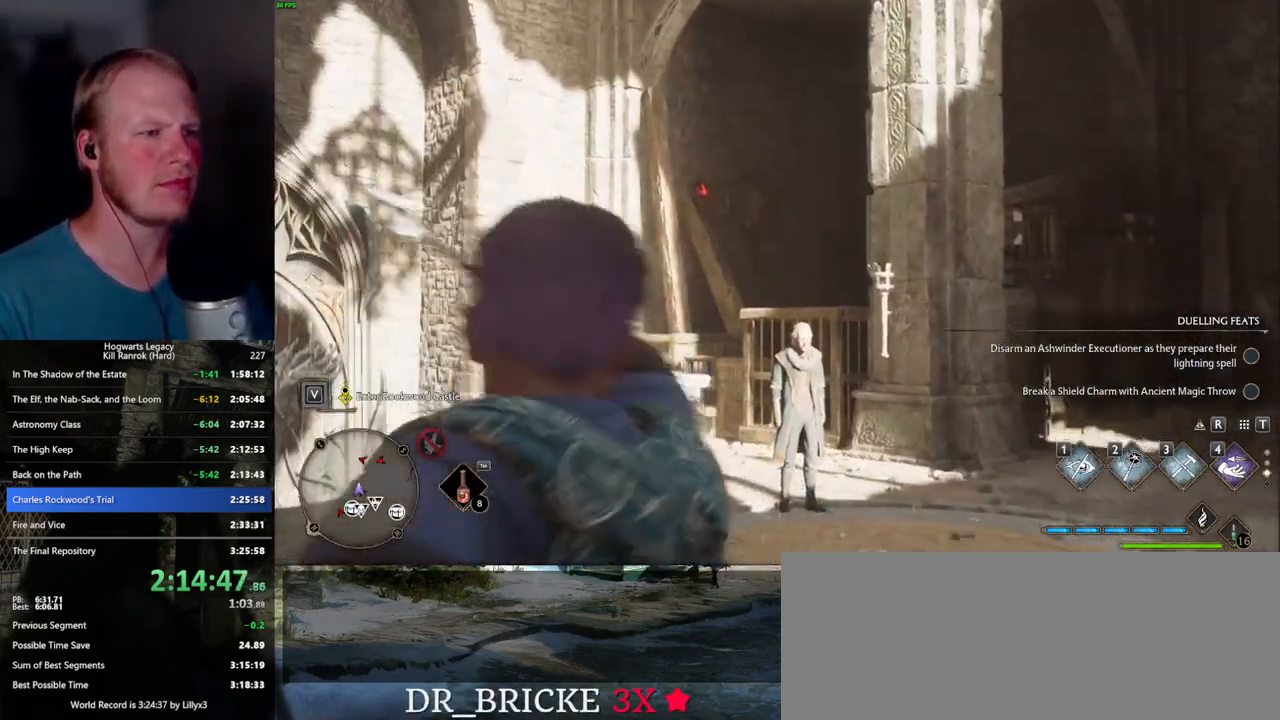
{"keys": [], "mouse": ["right"], "events": [[50, "mouse_mb5", "down"], [67, "mouse_mb5", "up"], [450, "mouse_right", "down"]]}
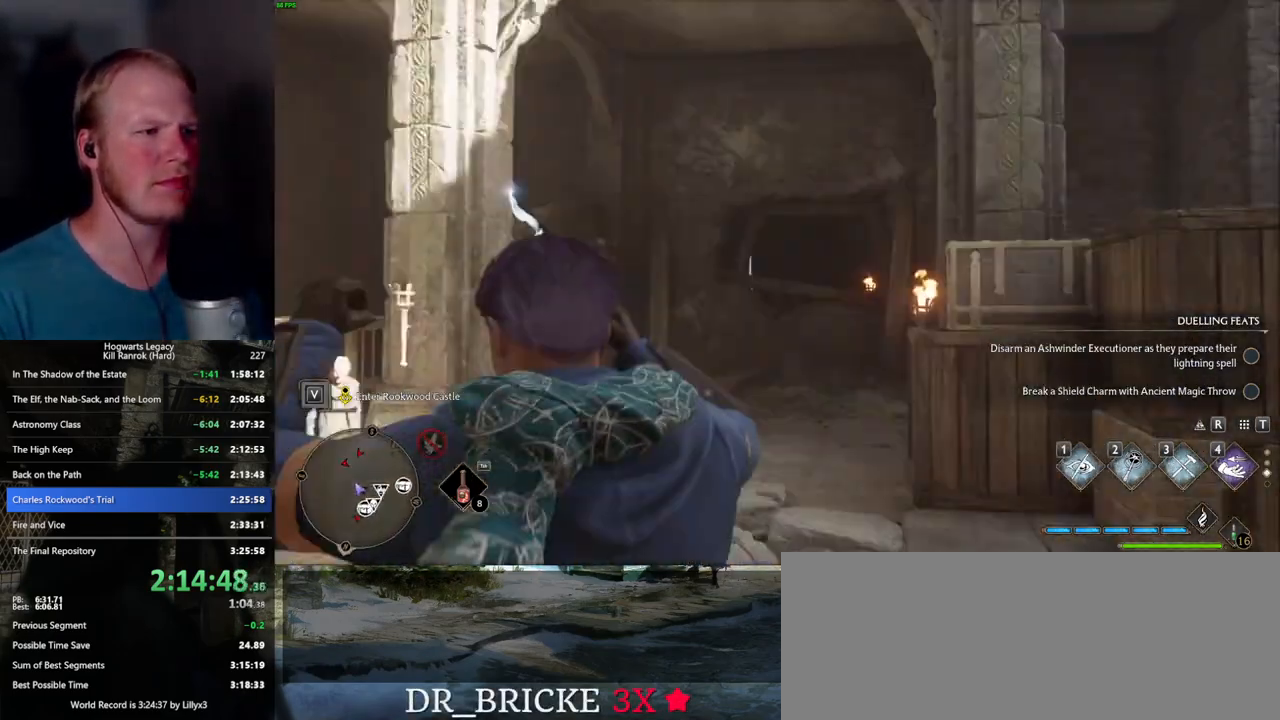
{"keys": [], "mouse": ["right"], "events": [[117, "mouse_left", "down"], [283, "mouse_left", "up"]]}
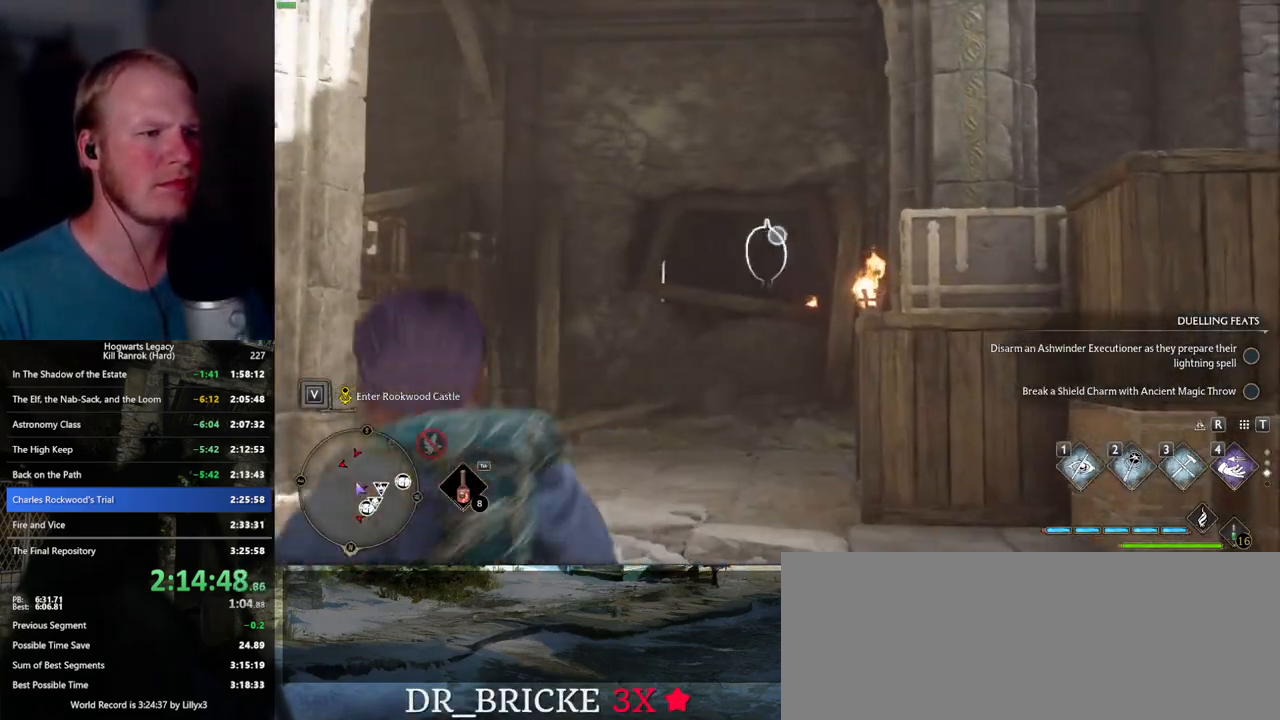
{"keys": [], "mouse": [], "events": [[133, "mouse_left", "down"], [200, "mouse_left", "up"], [383, "mouse_right", "up"]]}
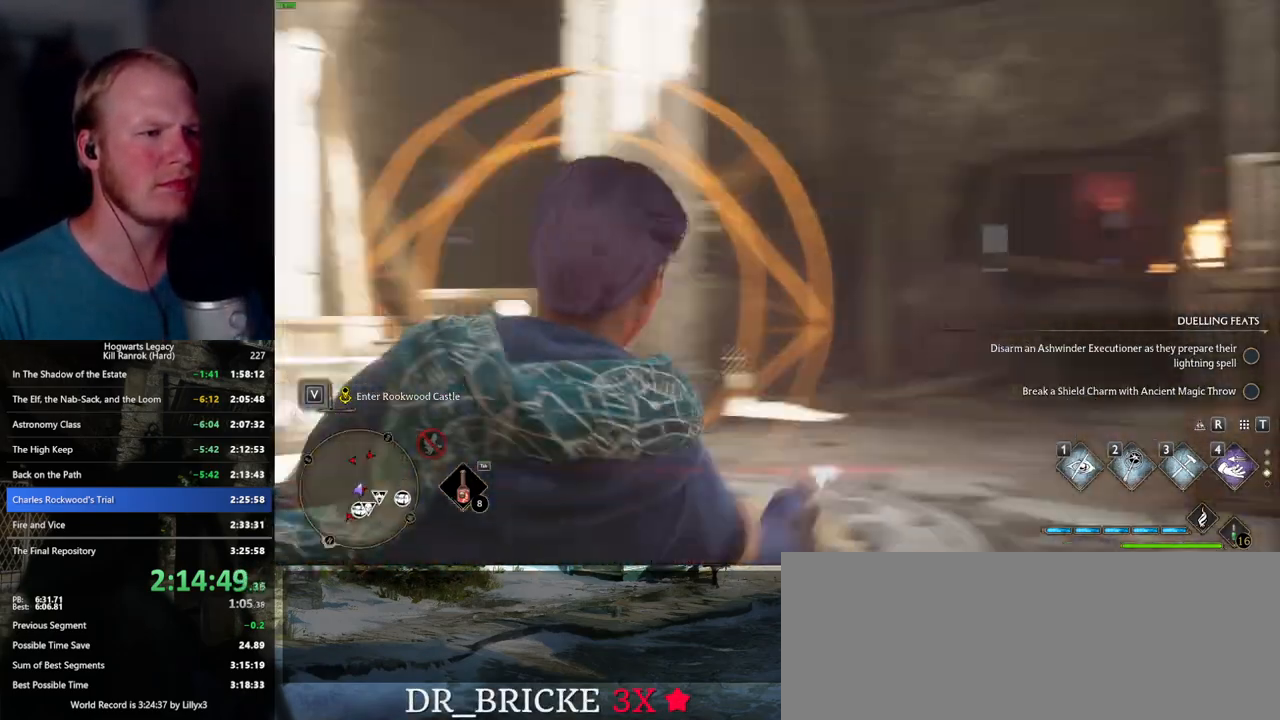
{"keys": ["w"], "mouse": [], "events": [[283, "w", "down"]]}
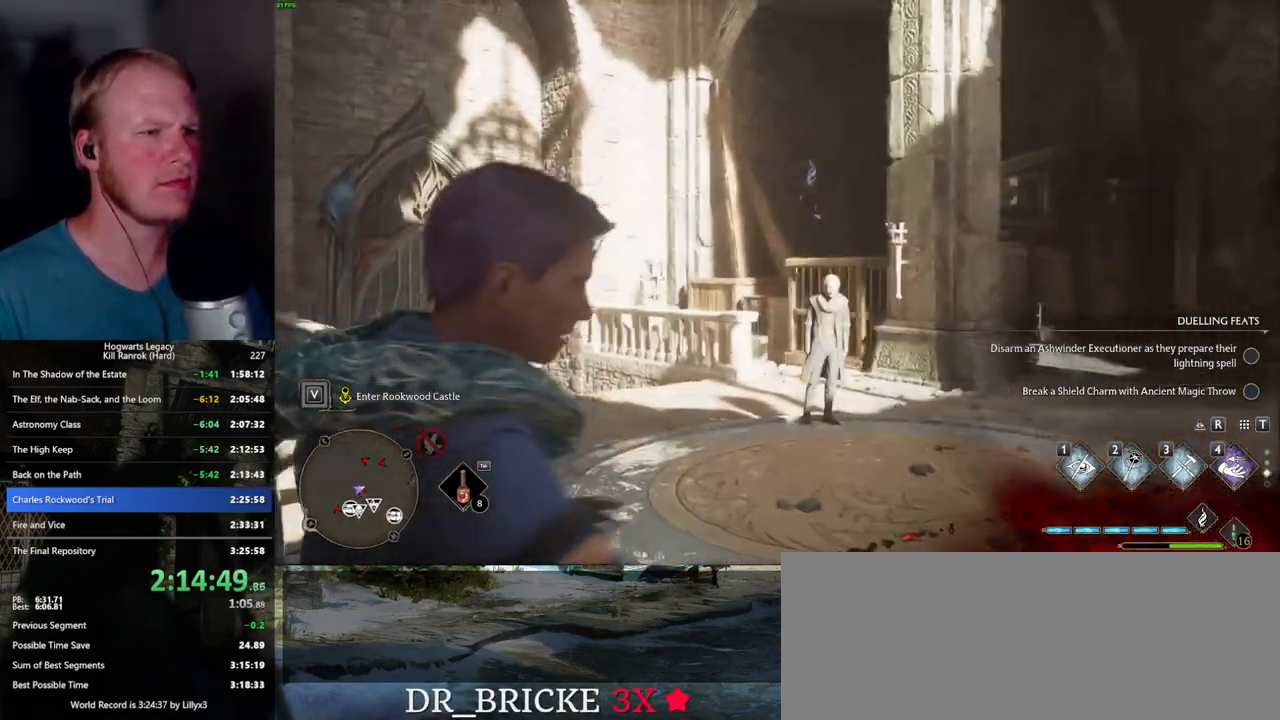
{"keys": ["w"], "mouse": [], "events": [[67, "space", "down"], [133, "d", "down"], [217, "space", "up"], [317, "d", "up"]]}
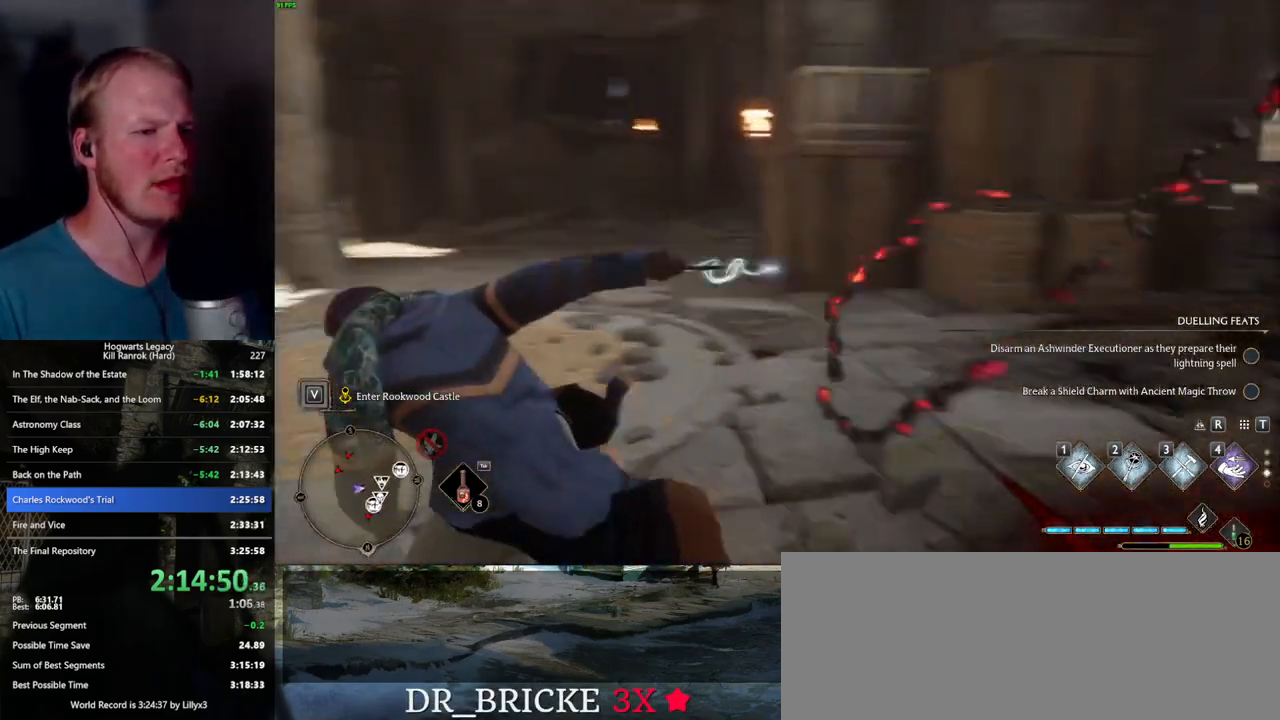
{"keys": ["w"], "mouse": [], "events": []}
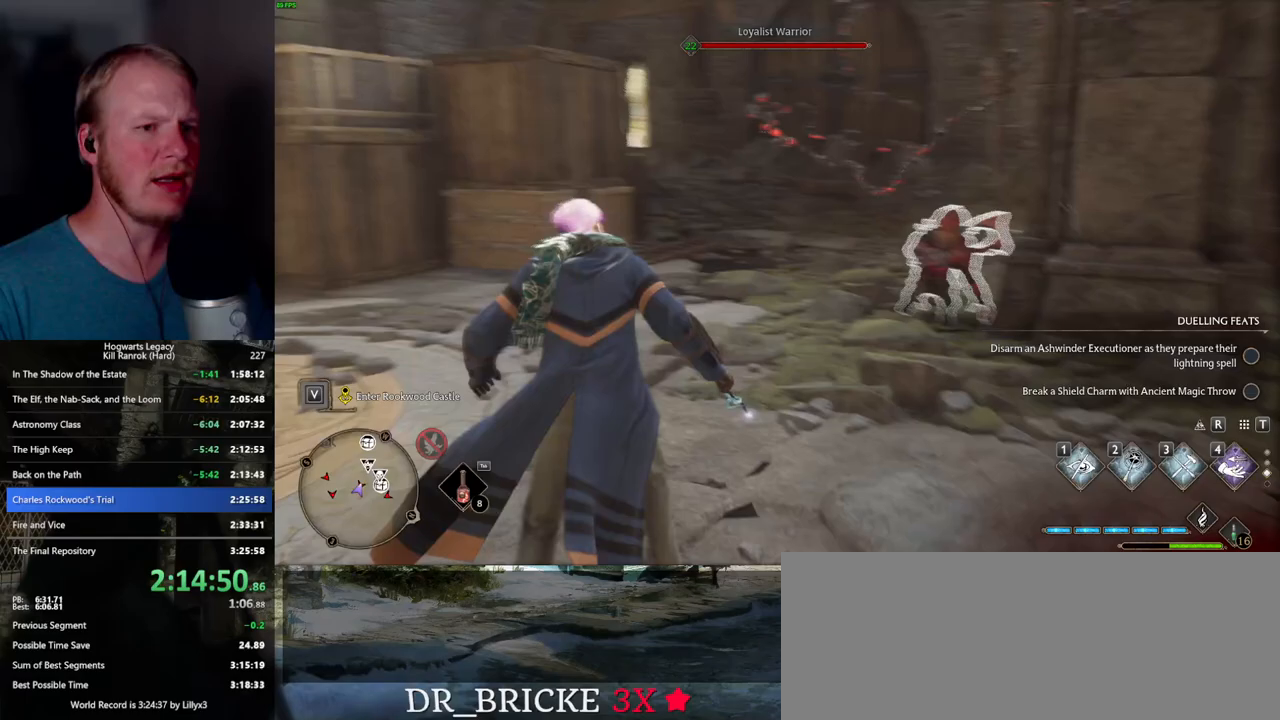
{"keys": ["w"], "mouse": [], "events": [[50, "a", "down"], [133, "a", "up"]]}
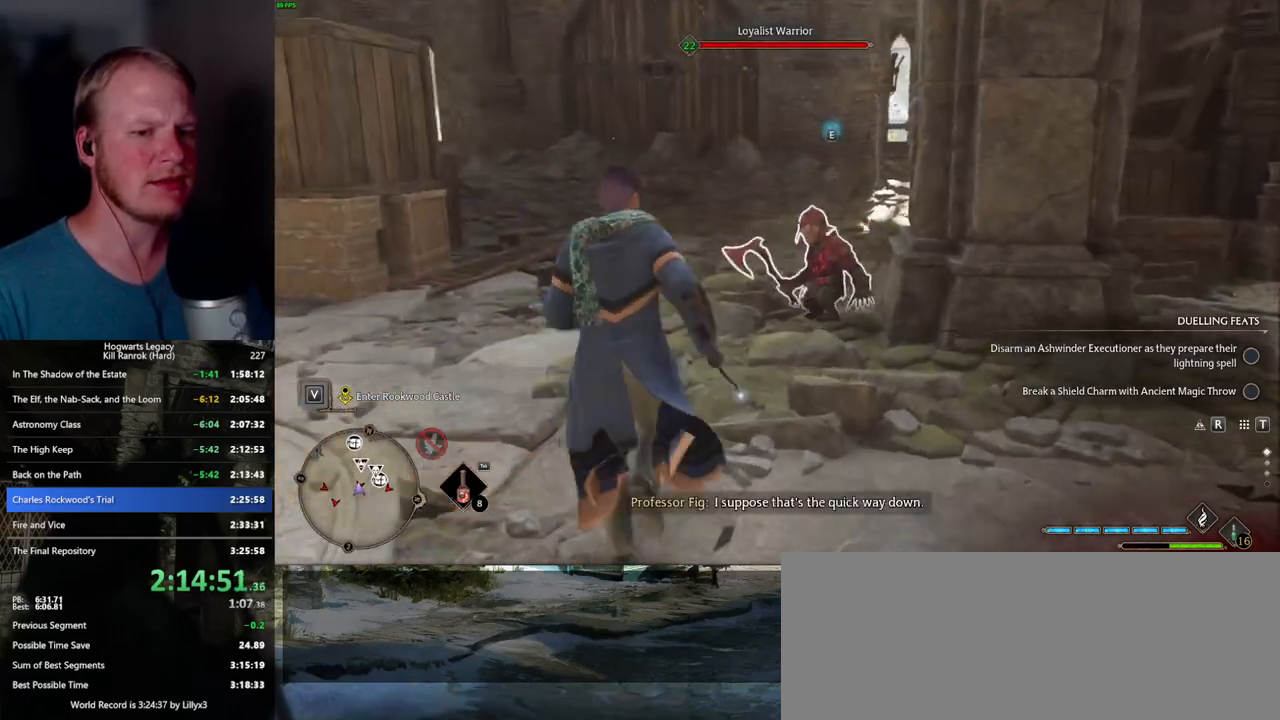
{"keys": ["w"], "mouse": [], "events": [[183, "3", "down"], [300, "3", "up"]]}
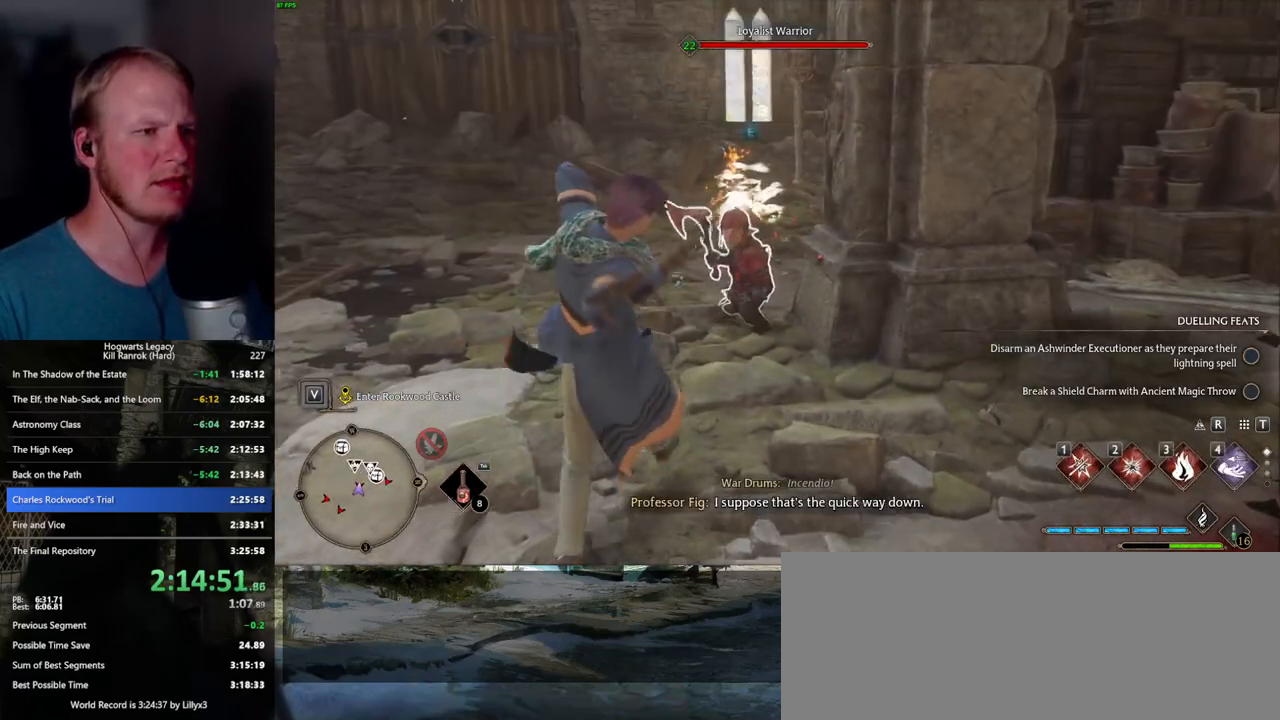
{"keys": ["w"], "mouse": [], "events": [[217, "1", "down"], [300, "1", "up"], [317, "w", "up"], [383, "1", "down"], [383, "w", "down"], [467, "1", "up"]]}
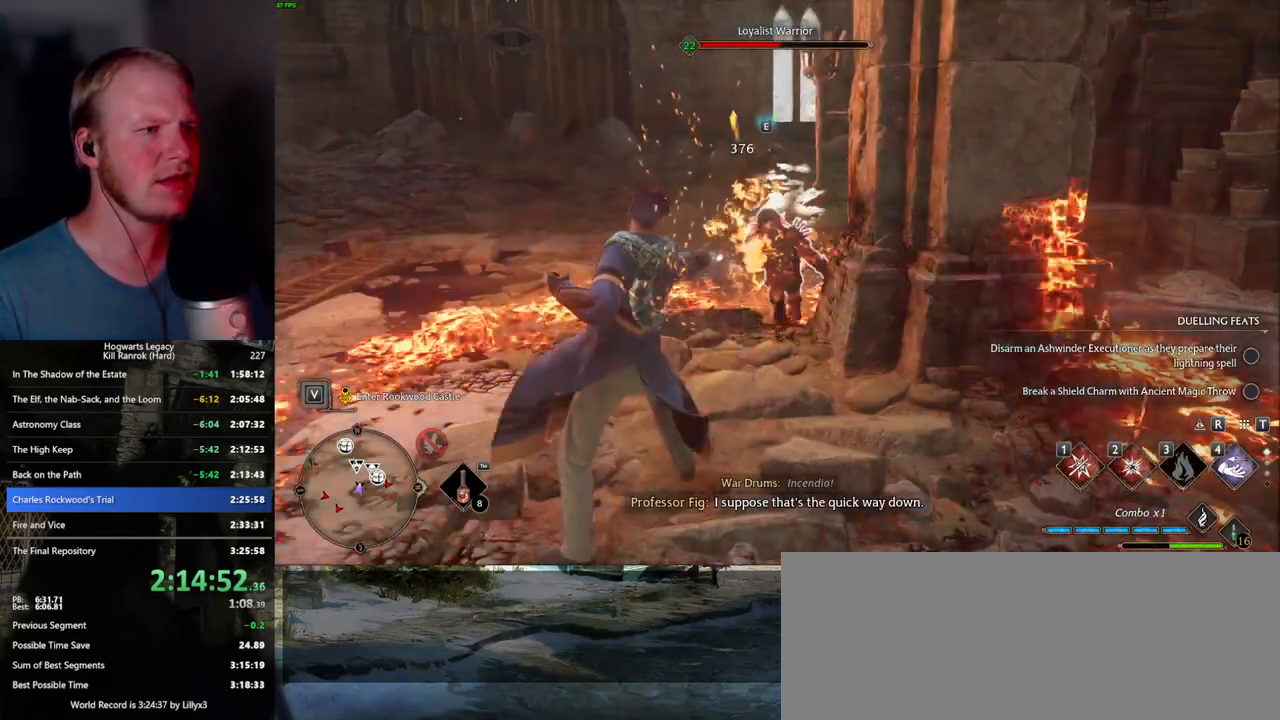
{"keys": ["w", "z"], "mouse": [], "events": [[467, "z", "down"]]}
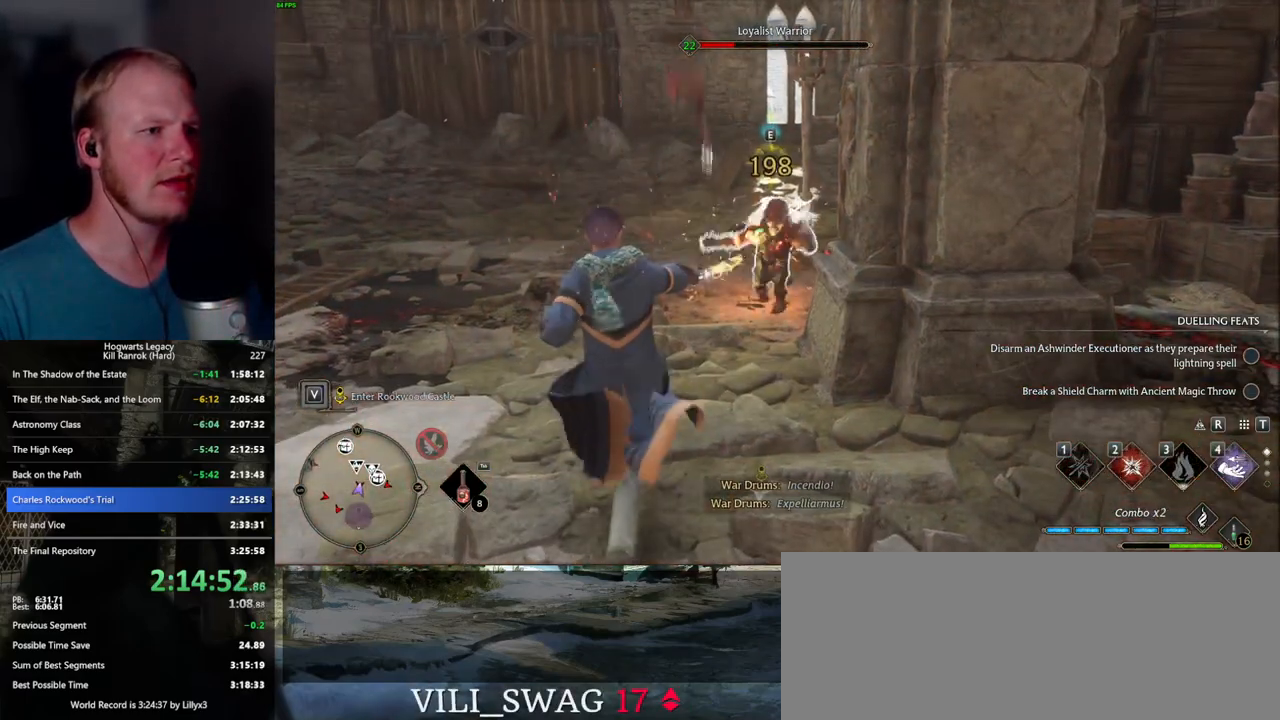
{"keys": ["w"], "mouse": [], "events": [[17, "z", "up"], [133, "z", "down"], [167, "z", "up"]]}
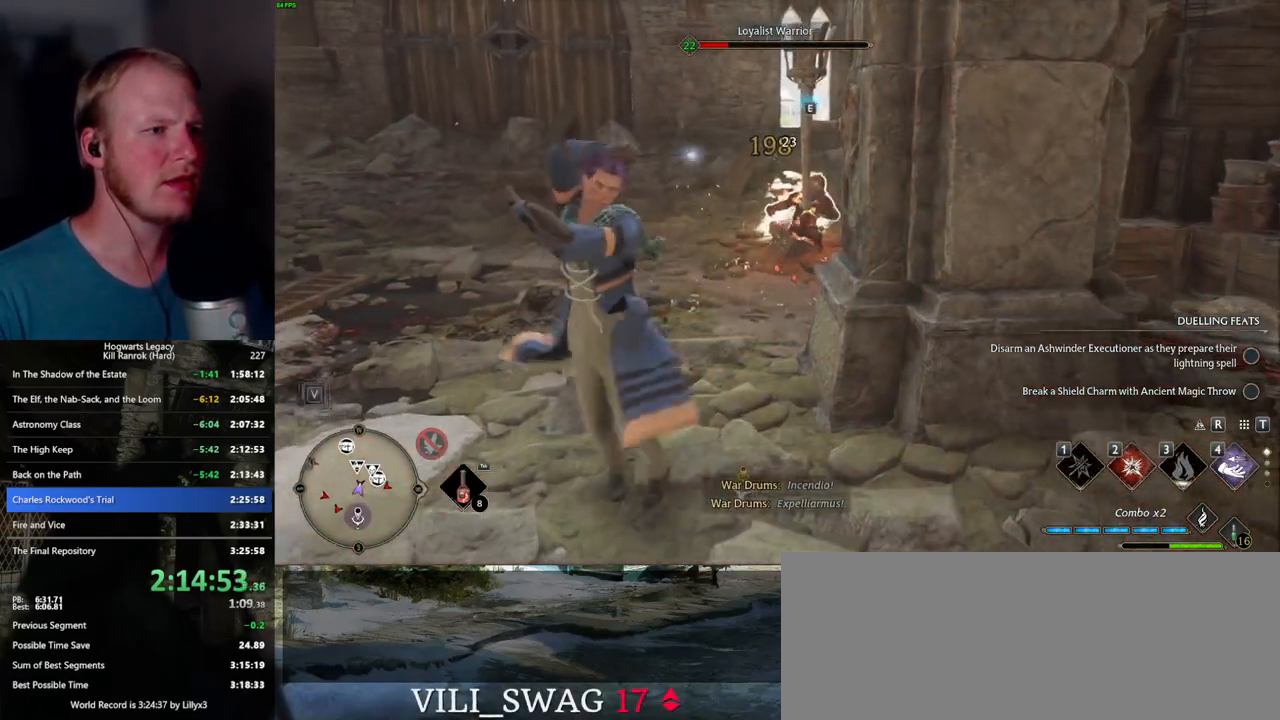
{"keys": ["a", "w"], "mouse": [], "events": [[233, "a", "down"]]}
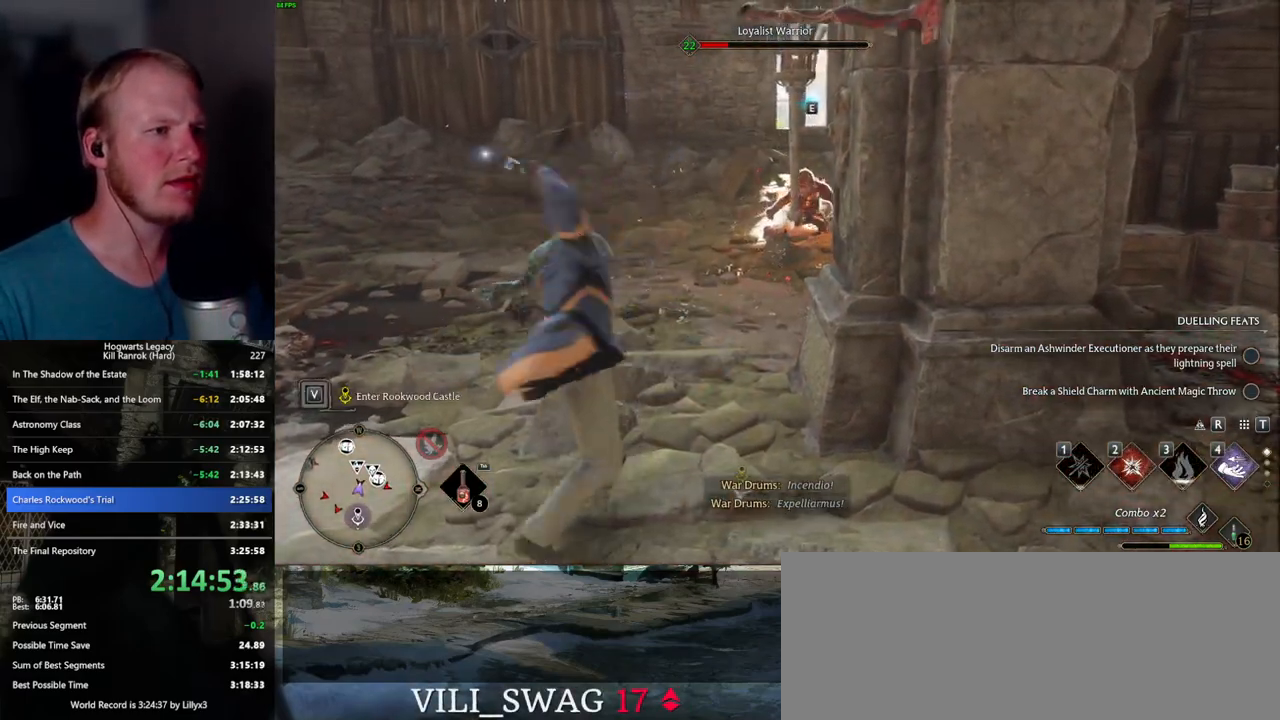
{"keys": ["a"], "mouse": [], "events": [[500, "w", "up"]]}
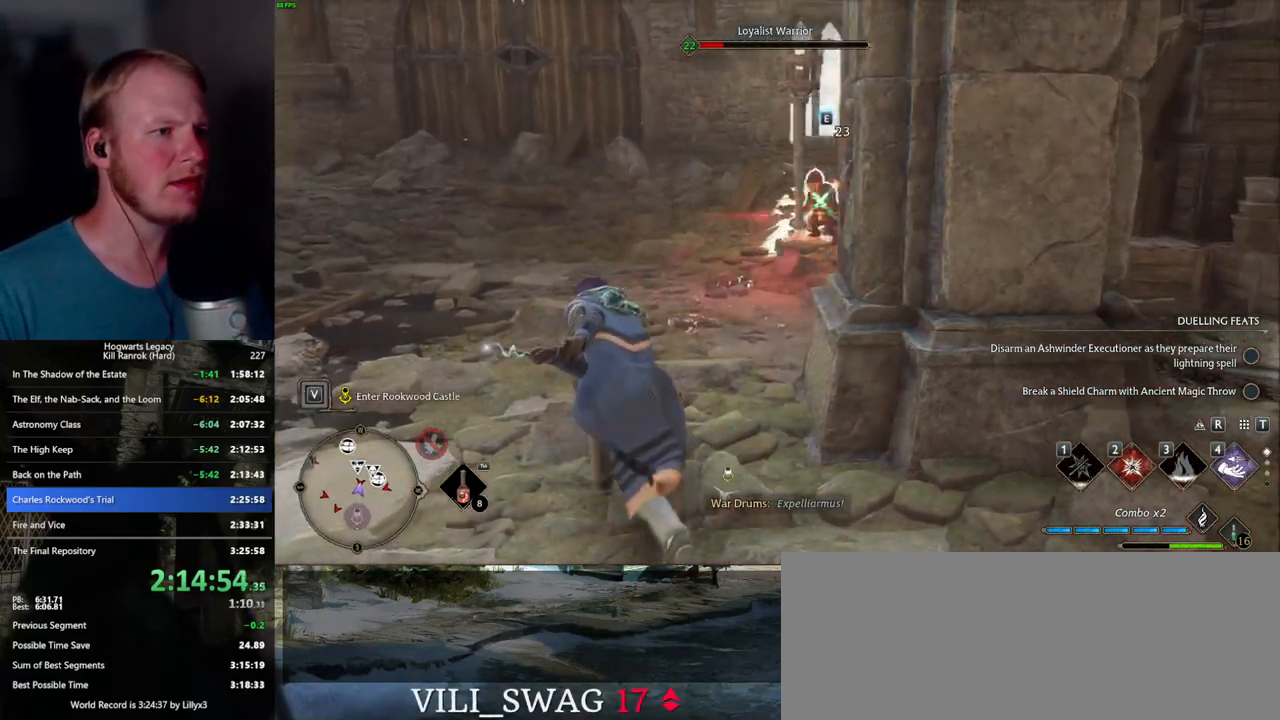
{"keys": ["a"], "mouse": [], "events": [[150, "2", "down"], [250, "2", "up"]]}
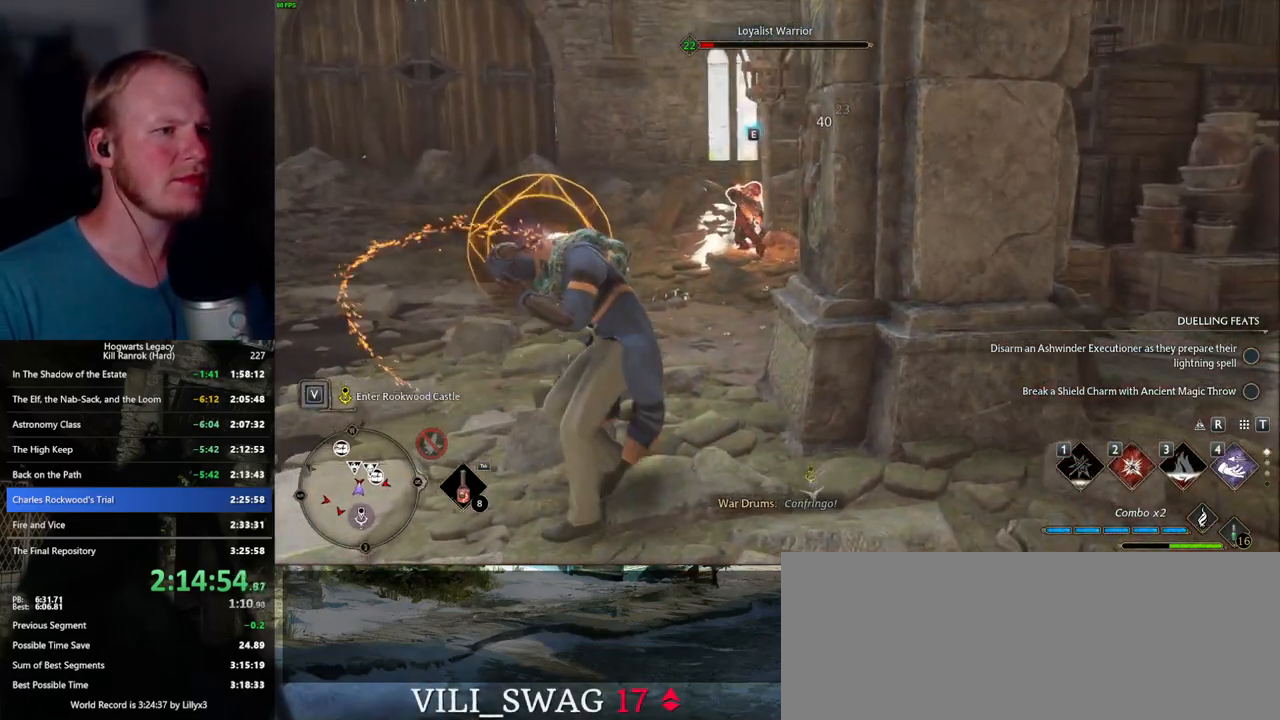
{"keys": ["a", "d", "s"], "mouse": [], "events": [[50, "s", "down"], [83, "w", "down"], [183, "w", "up"], [300, "s", "up"], [383, "s", "down"], [467, "d", "down"]]}
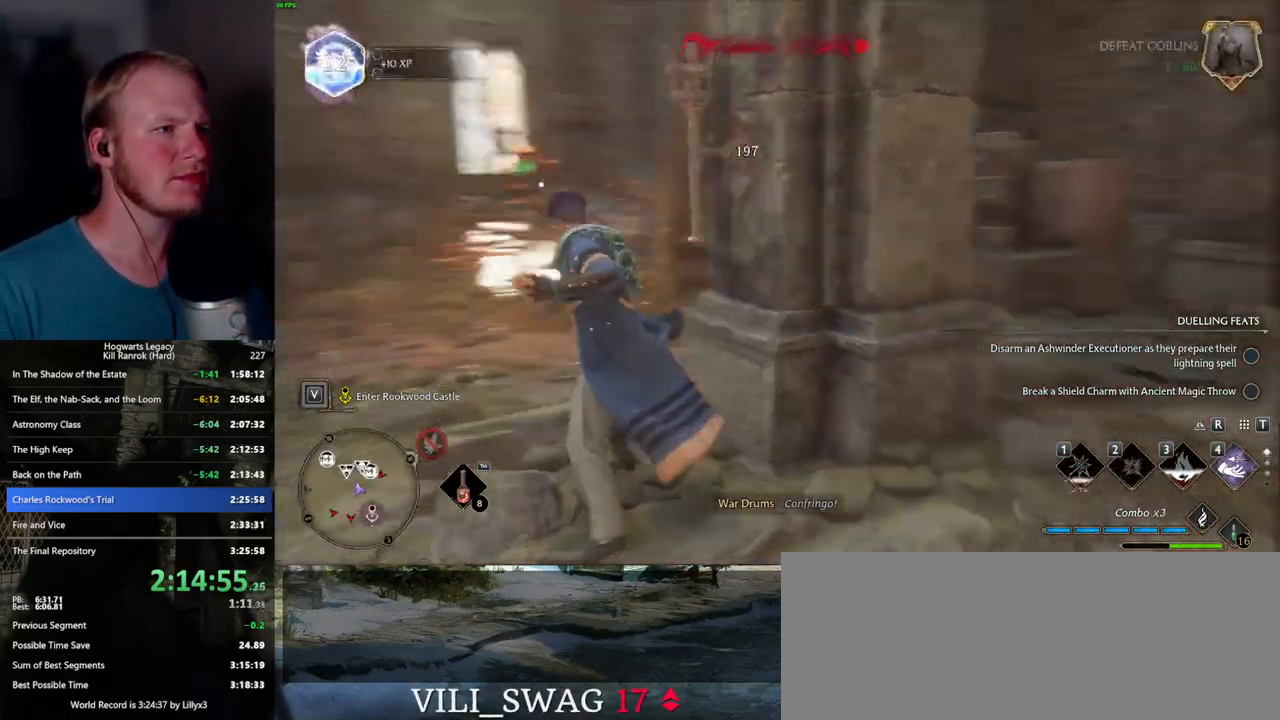
{"keys": ["d"], "mouse": [], "events": [[67, "a", "up"], [67, "s", "up"]]}
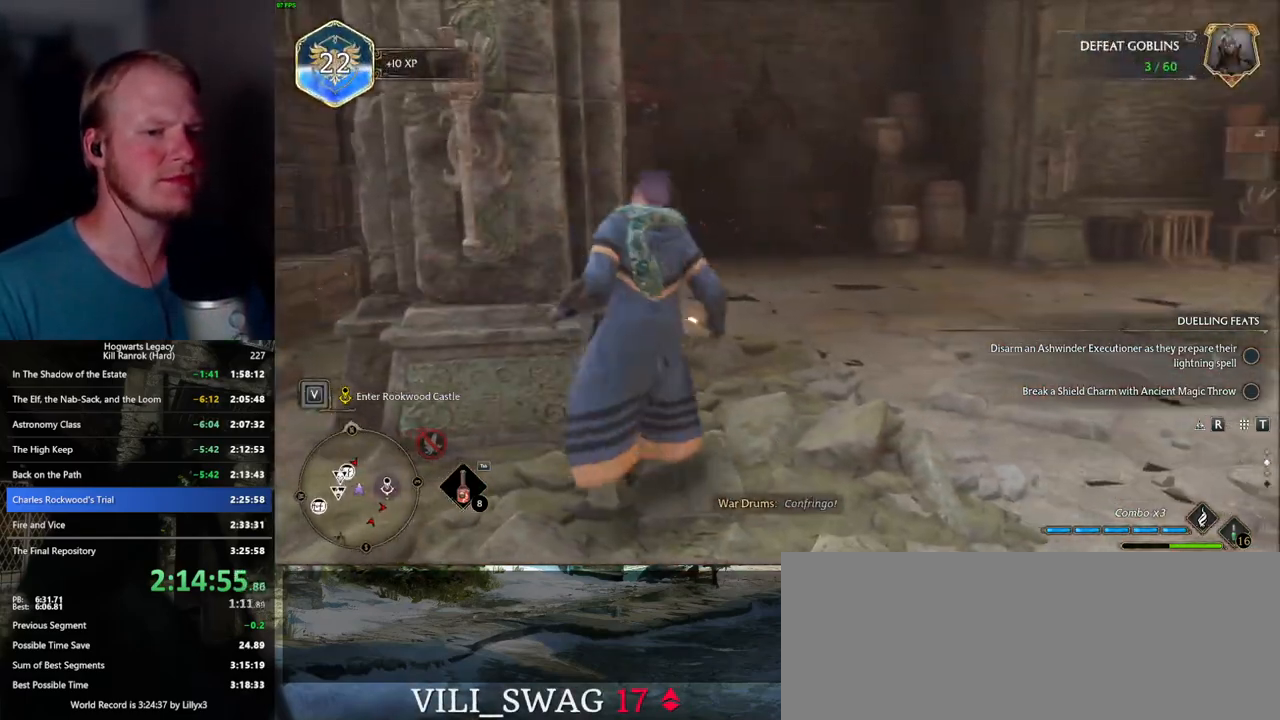
{"keys": ["1", "w"], "mouse": [], "events": [[300, "d", "up"], [317, "w", "down"], [450, "1", "down"]]}
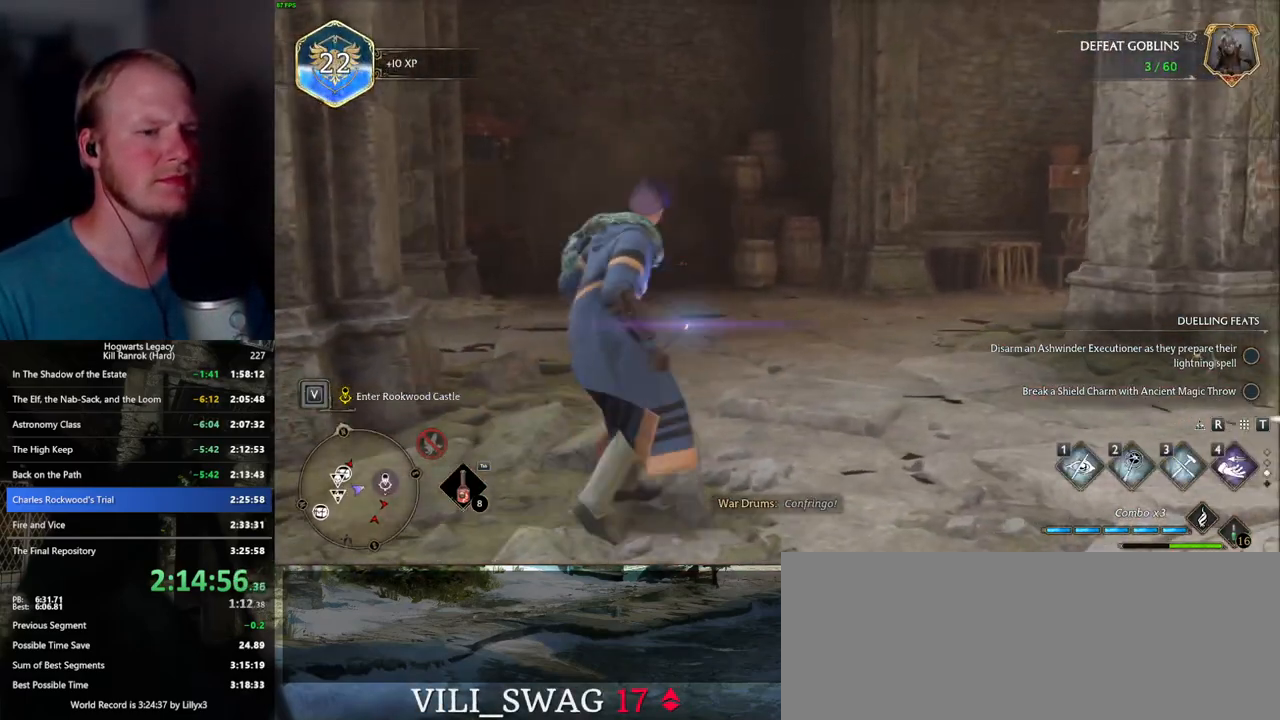
{"keys": [], "mouse": [], "events": [[50, "1", "up"], [200, "w", "up"]]}
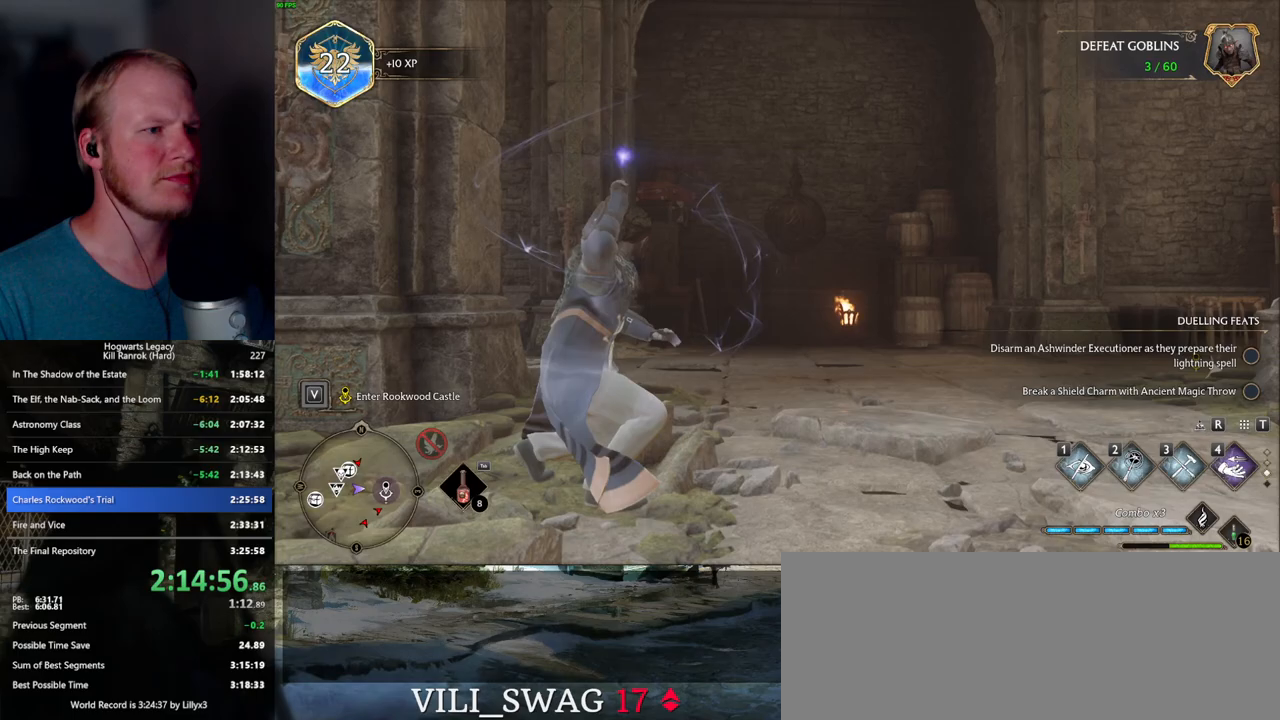
{"keys": [], "mouse": ["right"], "events": [[117, "mouse_right", "down"], [300, "mouse_left", "down"], [433, "mouse_left", "up"]]}
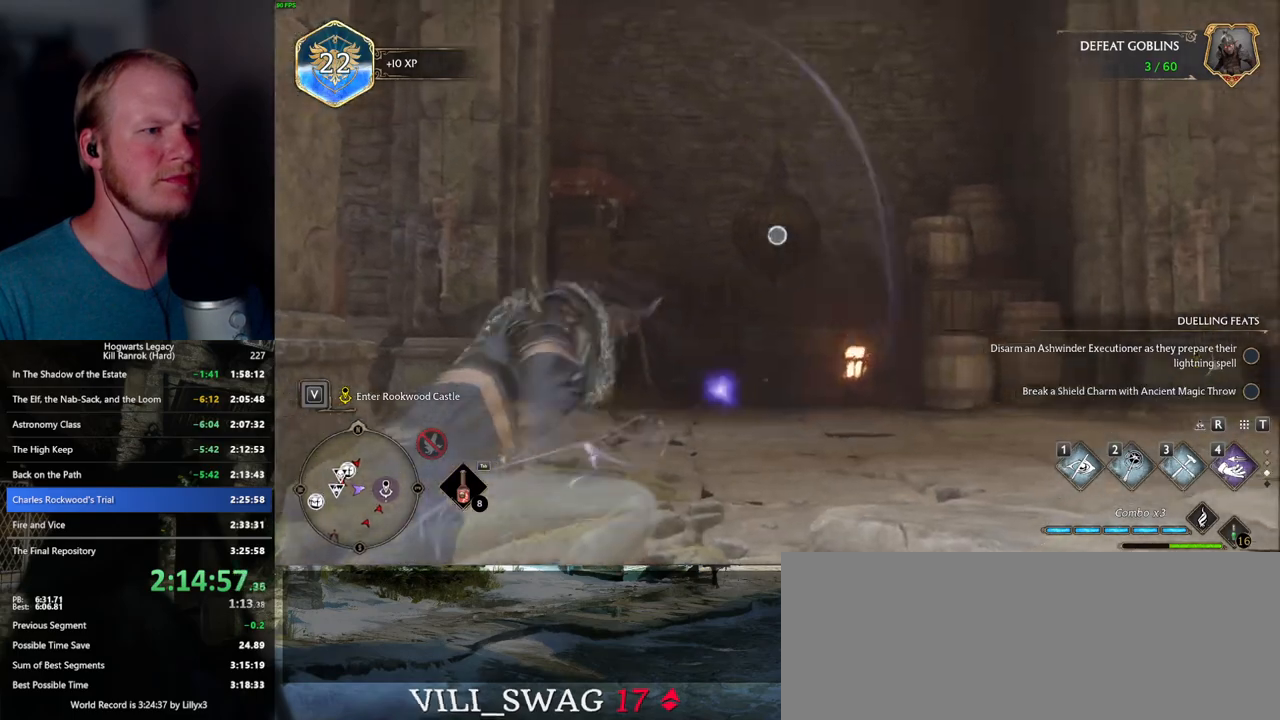
{"keys": [], "mouse": [], "events": [[217, "mouse_right", "up"]]}
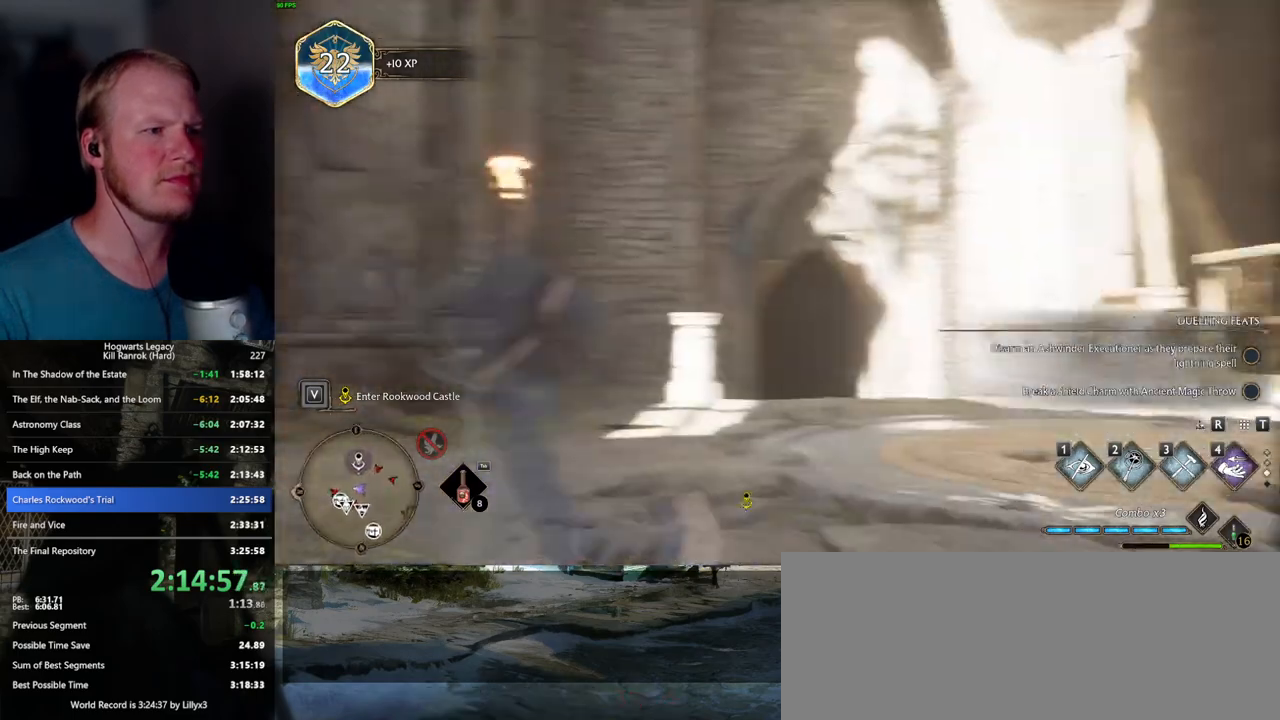
{"keys": [], "mouse": ["right"], "events": [[33, "mouse_left", "down"], [200, "mouse_left", "up"], [267, "mouse_right", "down"]]}
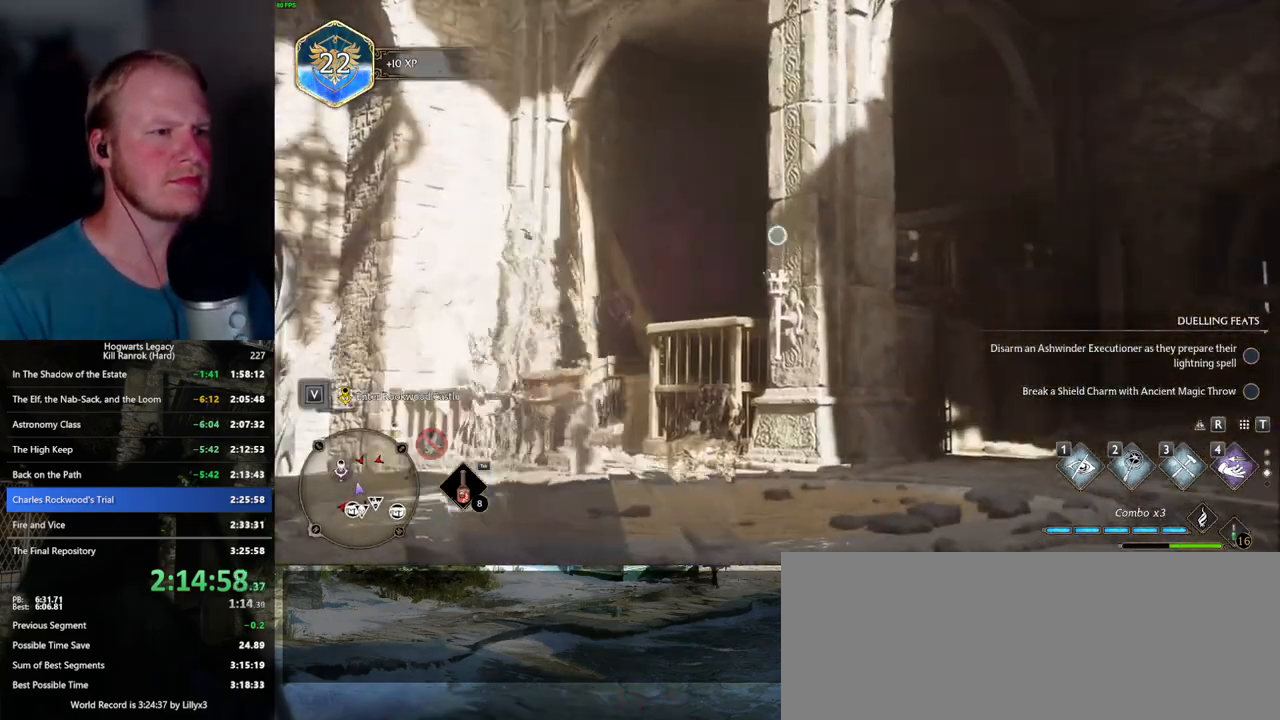
{"keys": [], "mouse": ["right"], "events": [[167, "mouse_left", "down"], [300, "mouse_left", "up"]]}